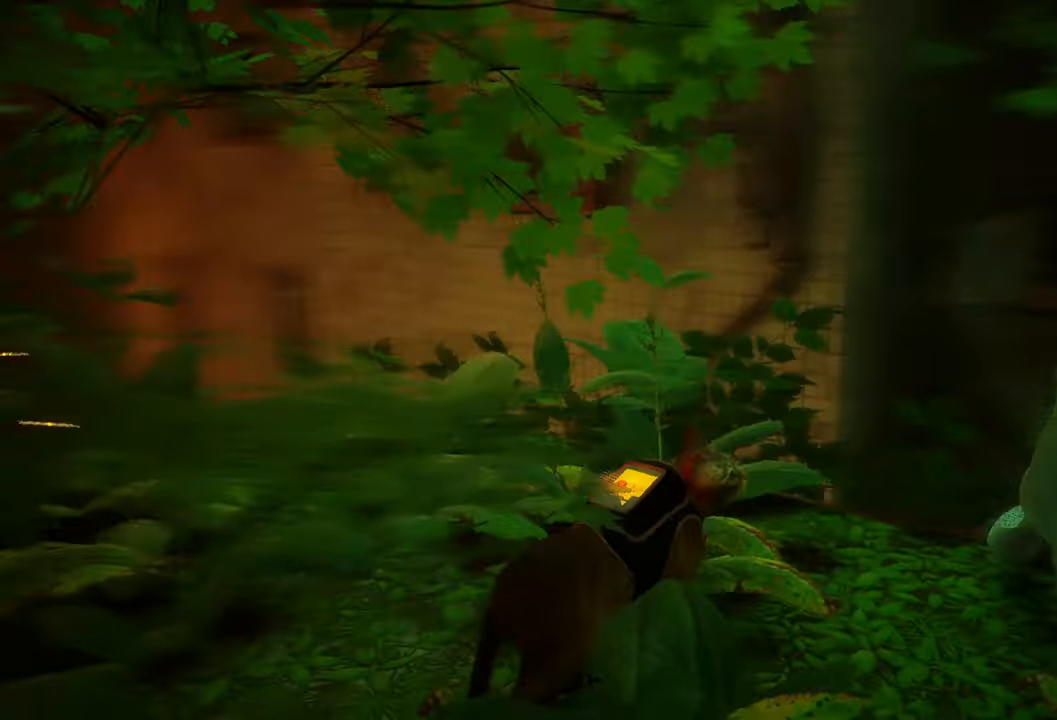
Gameplay with a controller (Xbox layout); each line is a JSON object with the inputs held at the frame after it. "events" lists button and stick changes between this image and that frame as [ms after this image, input, new state], when the widget could be followed in between.
{"buttons": [], "left_stick": "up", "right_stick": "center", "events": [[40, "right_stick", "center"]]}
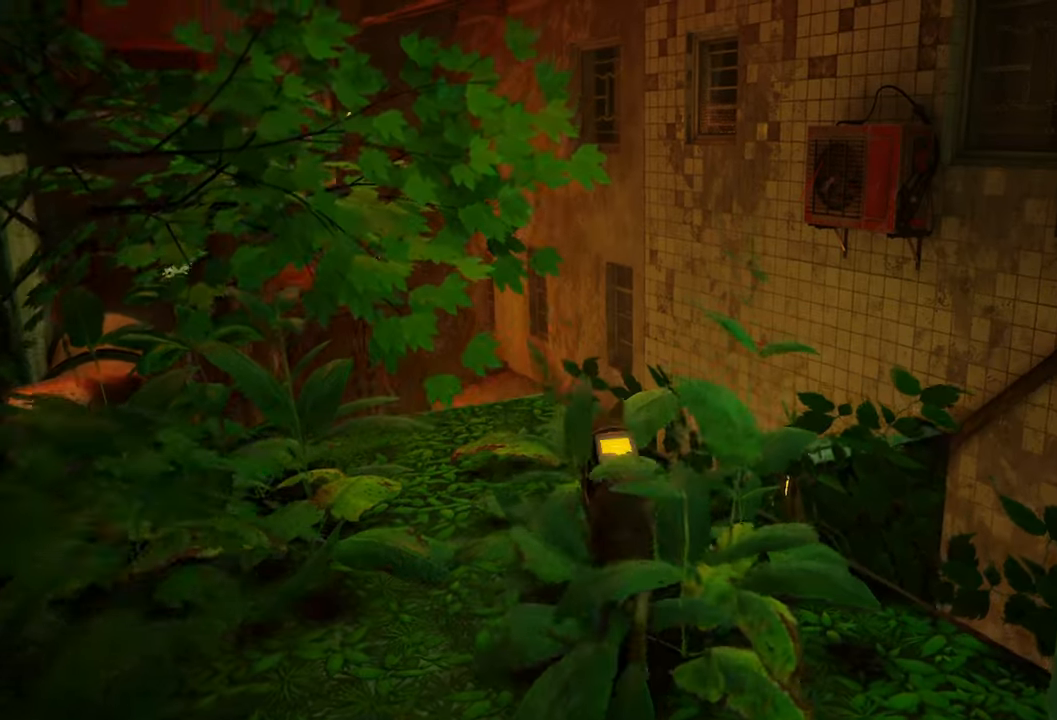
{"buttons": [], "left_stick": "right", "right_stick": "down-left", "events": [[380, "left_stick", "right"], [440, "right_stick", "down-left"]]}
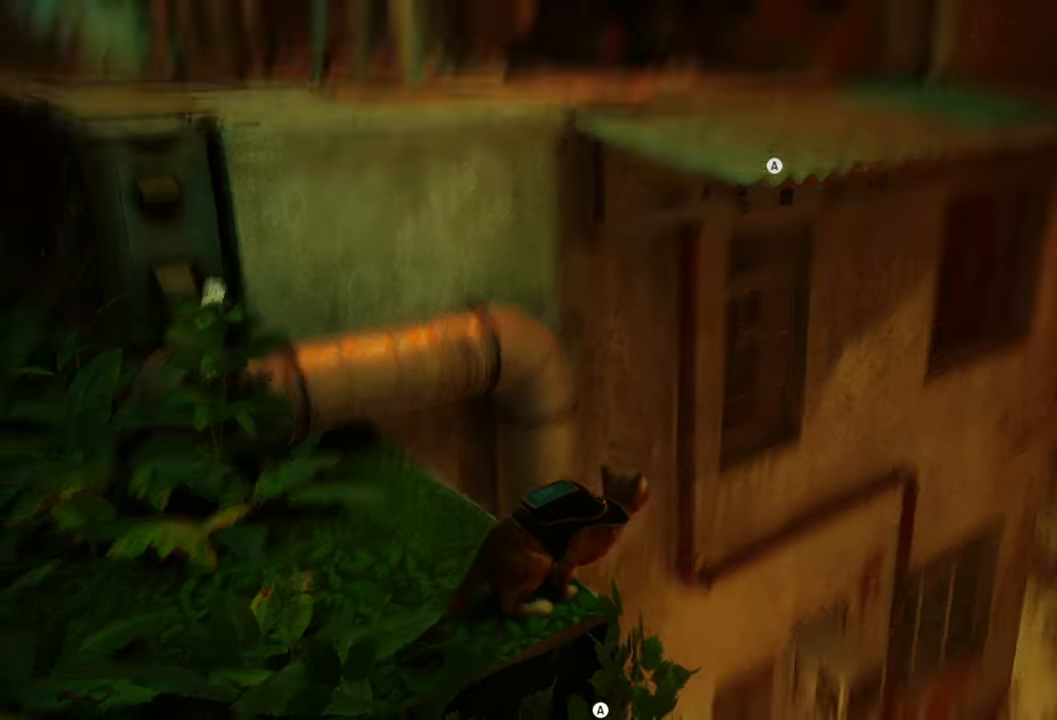
{"buttons": [], "left_stick": "right", "right_stick": "center", "events": [[20, "right_stick", "down"], [200, "right_stick", "center"]]}
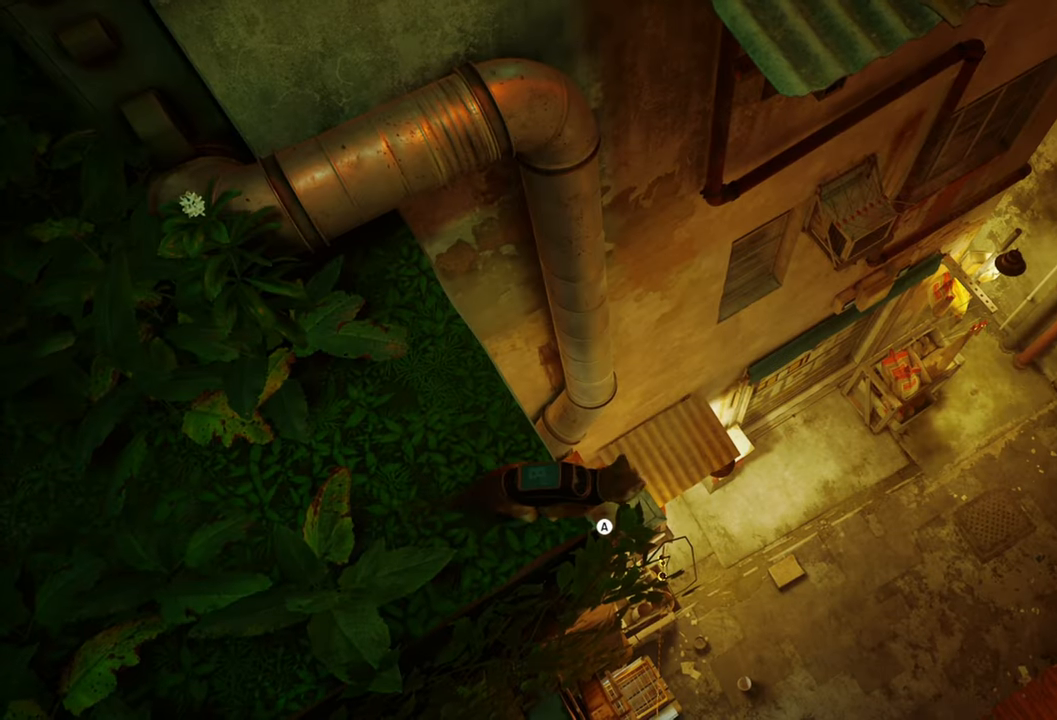
{"buttons": [], "left_stick": "up-right", "right_stick": "center", "events": [[120, "A", "down"], [280, "A", "up"], [420, "left_stick", "up-right"]]}
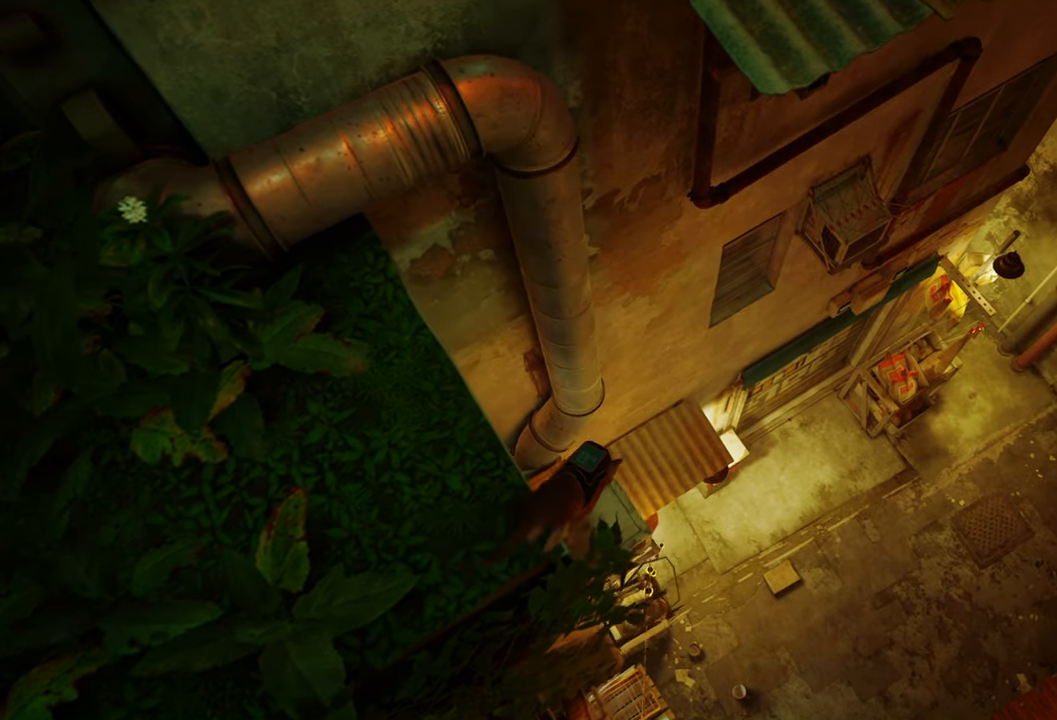
{"buttons": [], "left_stick": "center", "right_stick": "center", "events": [[340, "left_stick", "up"], [440, "left_stick", "center"]]}
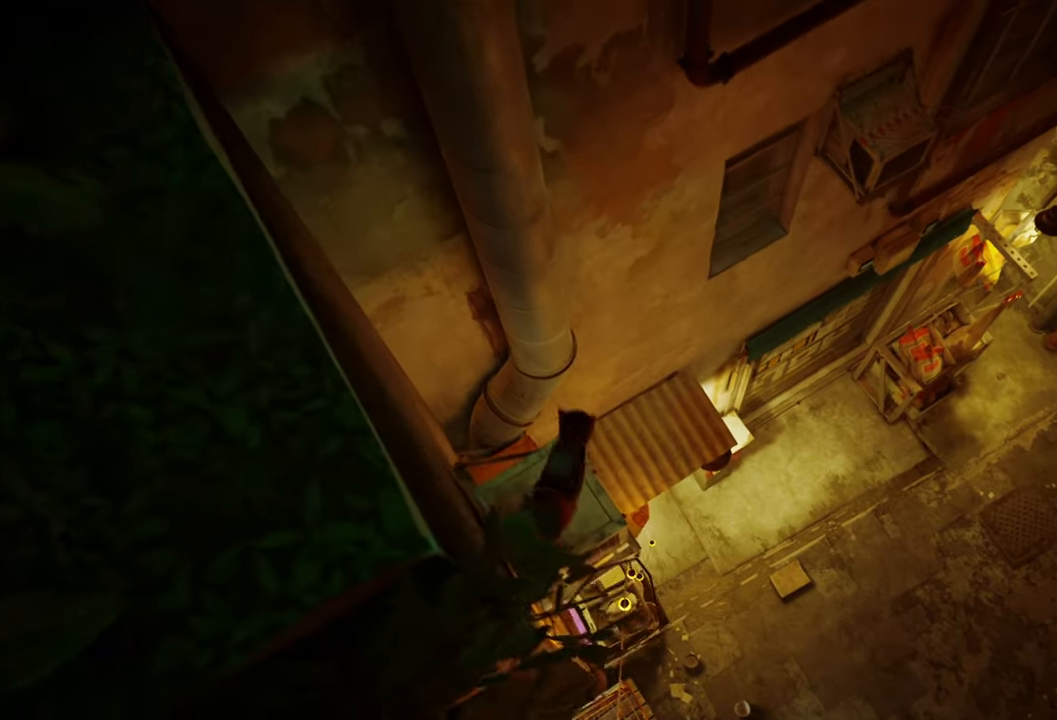
{"buttons": ["A"], "left_stick": "up-left", "right_stick": "center", "events": [[160, "left_stick", "up-left"], [420, "A", "down"]]}
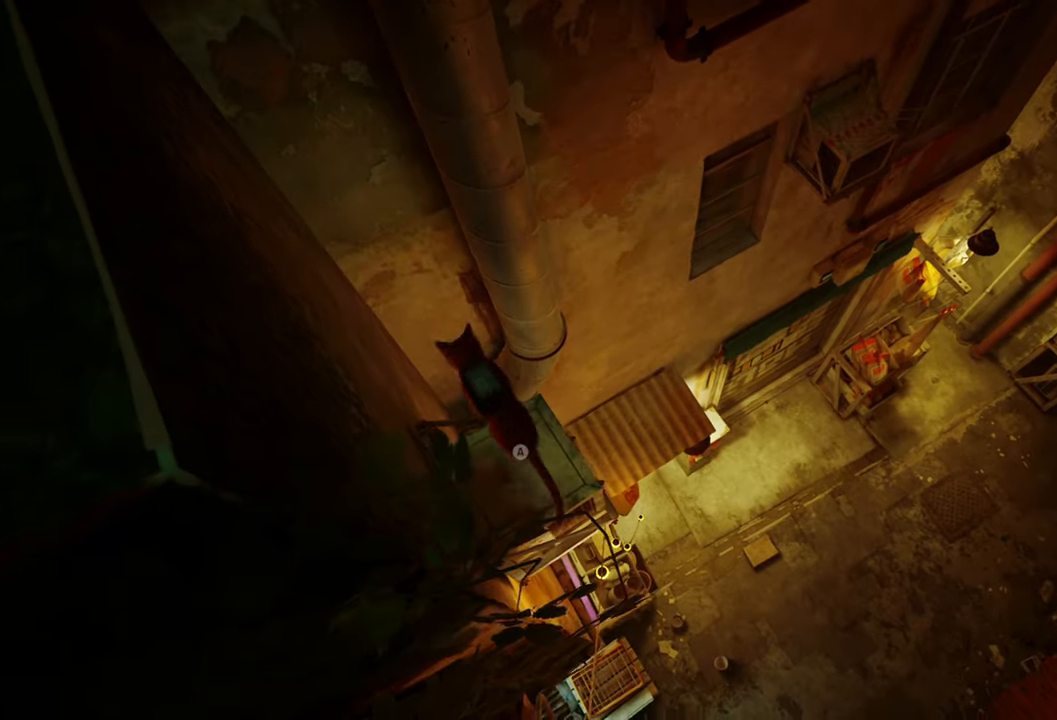
{"buttons": [], "left_stick": "up", "right_stick": "center", "events": [[40, "A", "up"], [40, "left_stick", "up"]]}
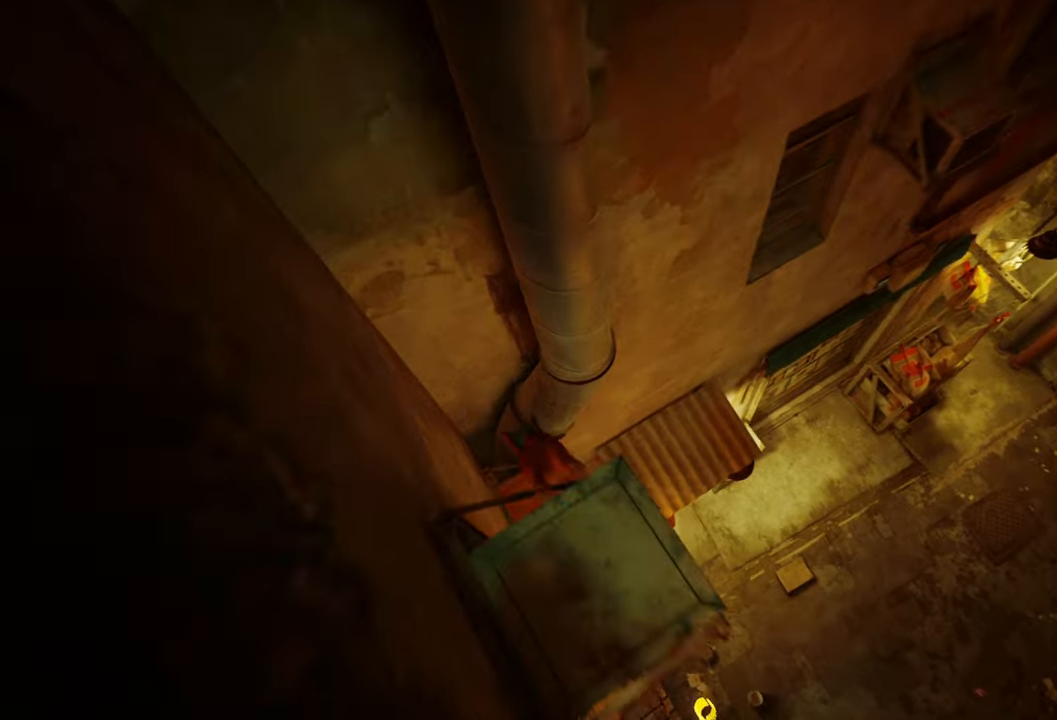
{"buttons": [], "left_stick": "up-right", "right_stick": "center", "events": [[140, "left_stick", "up-right"]]}
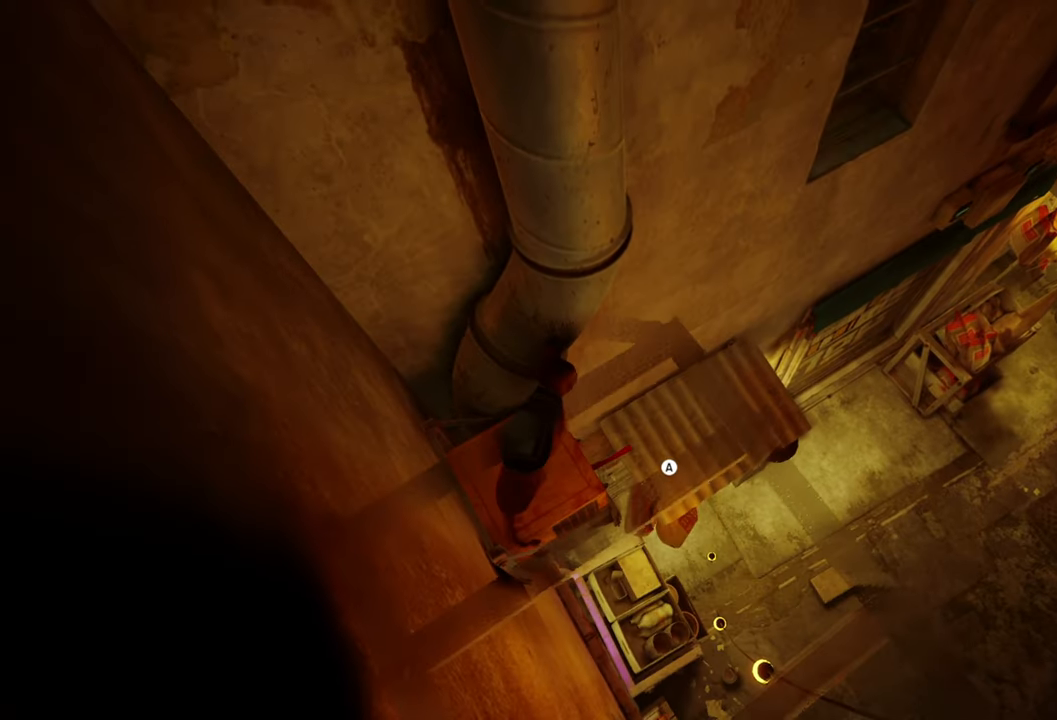
{"buttons": [], "left_stick": "up-right", "right_stick": "center", "events": [[300, "A", "down"], [420, "A", "up"]]}
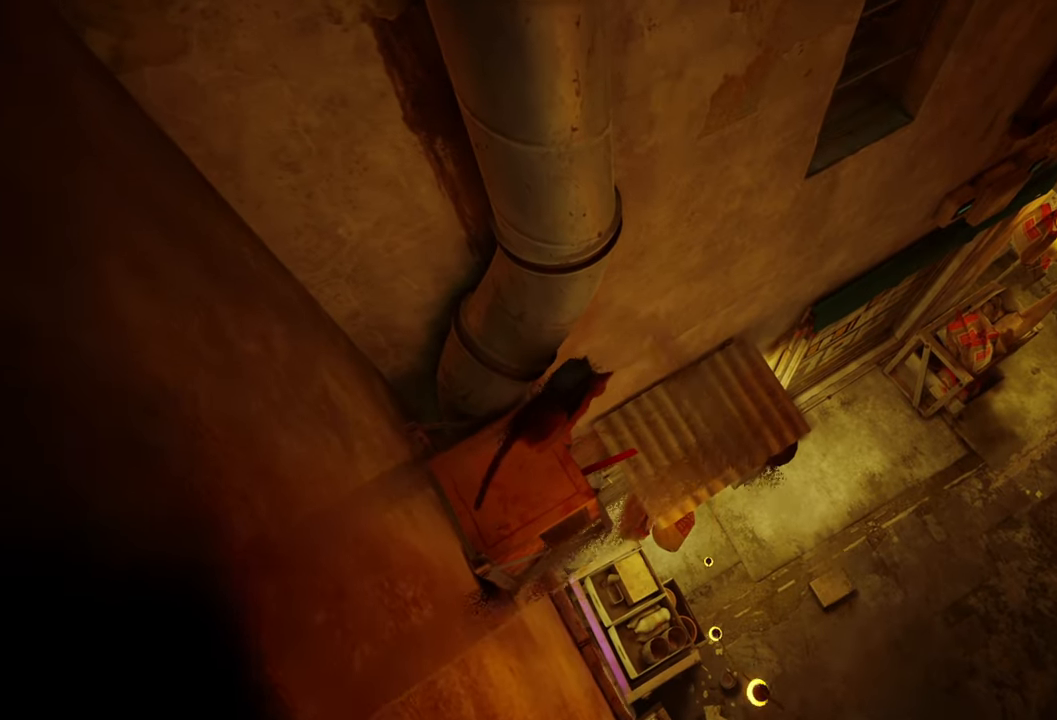
{"buttons": [], "left_stick": "up-right", "right_stick": "center", "events": []}
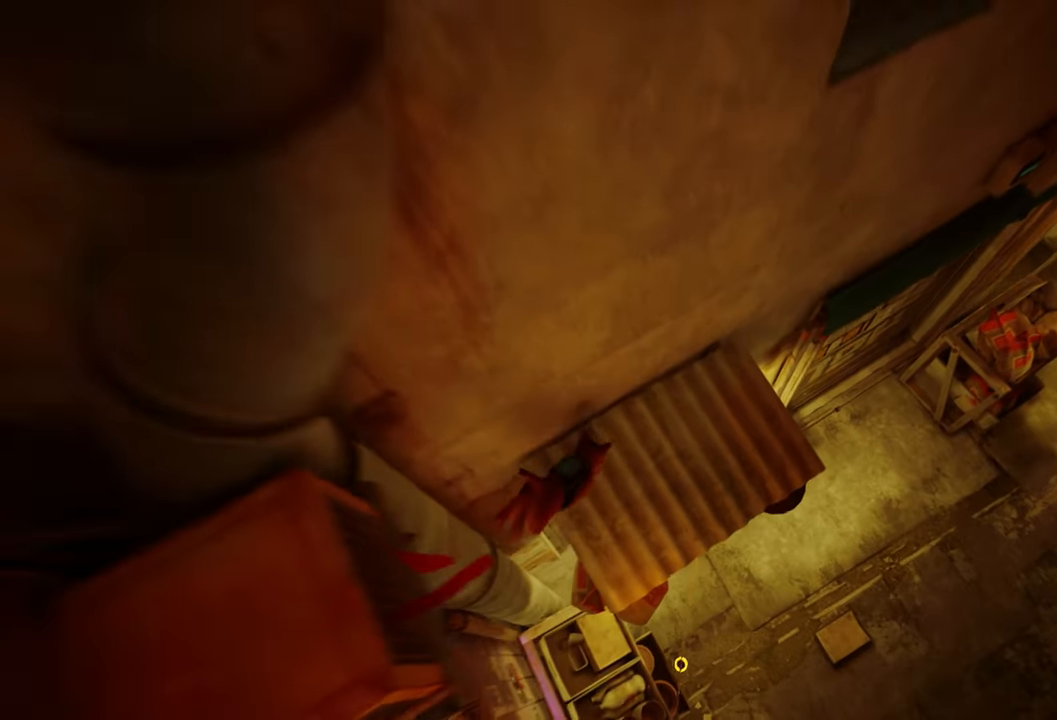
{"buttons": [], "left_stick": "up-right", "right_stick": "right", "events": [[40, "right_stick", "right"]]}
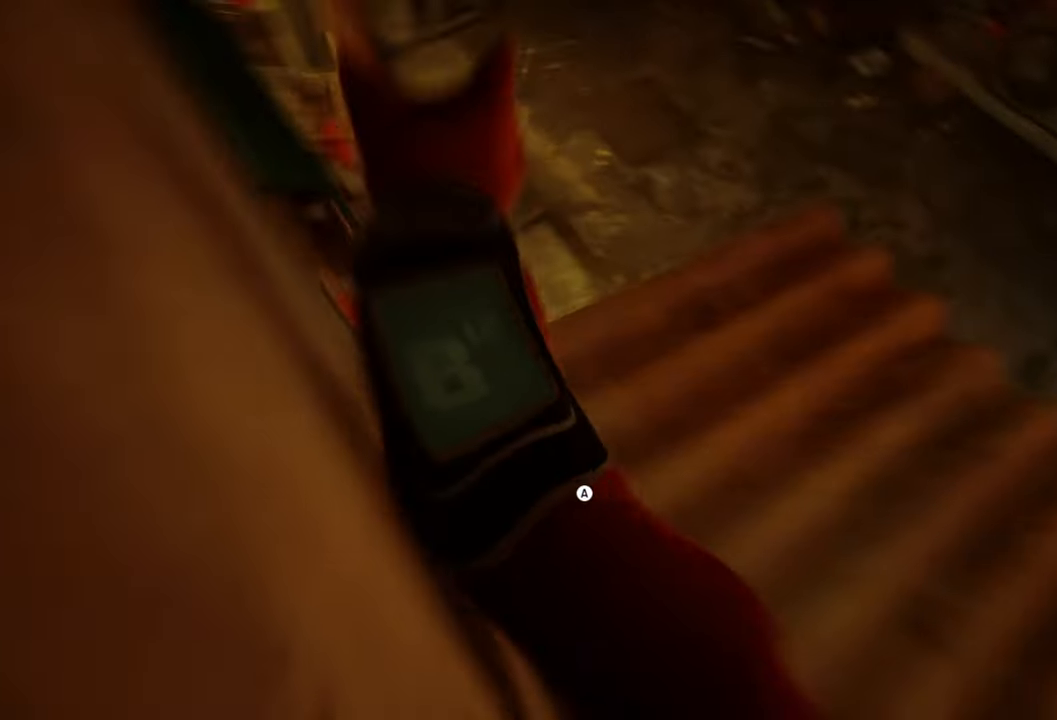
{"buttons": [], "left_stick": "up-right", "right_stick": "center", "events": [[100, "right_stick", "center"], [300, "A", "down"], [480, "A", "up"]]}
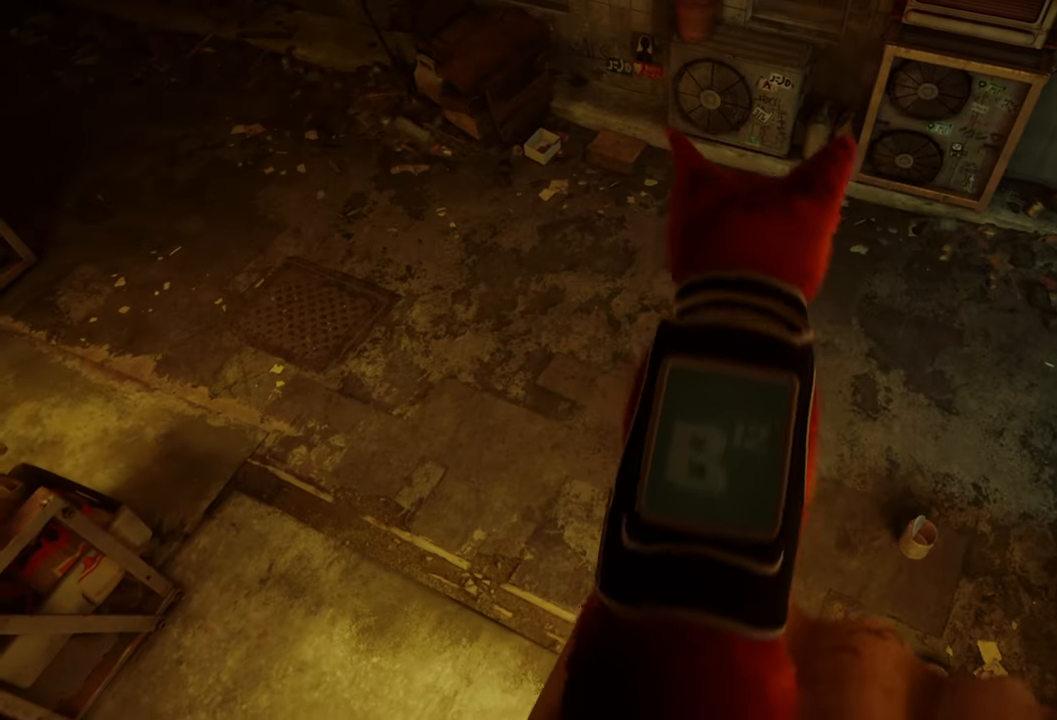
{"buttons": ["A"], "left_stick": "up-right", "right_stick": "center", "events": [[440, "A", "down"]]}
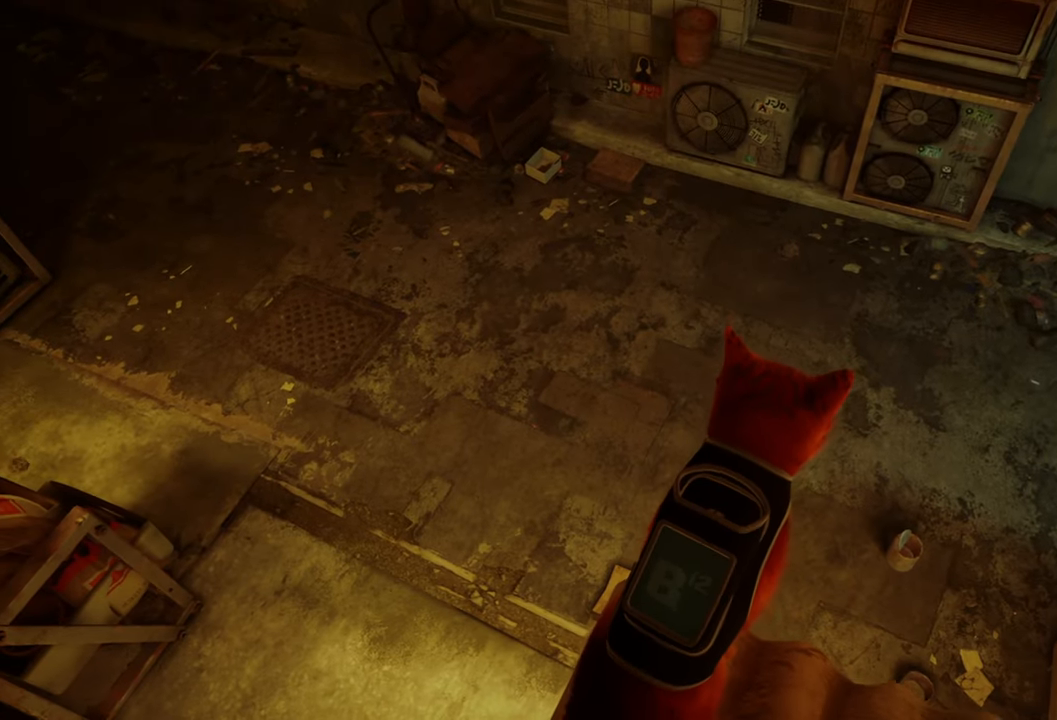
{"buttons": [], "left_stick": "up-left", "right_stick": "center", "events": [[120, "A", "up"], [260, "left_stick", "up-left"]]}
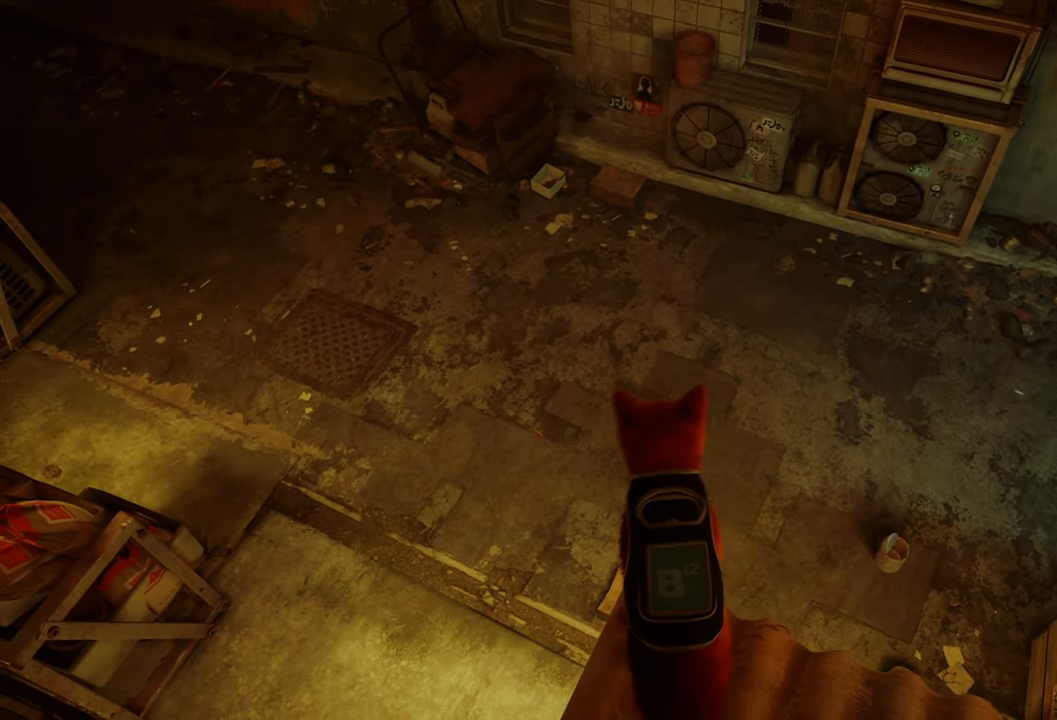
{"buttons": [], "left_stick": "up-left", "right_stick": "center", "events": [[280, "A", "down"], [420, "A", "up"]]}
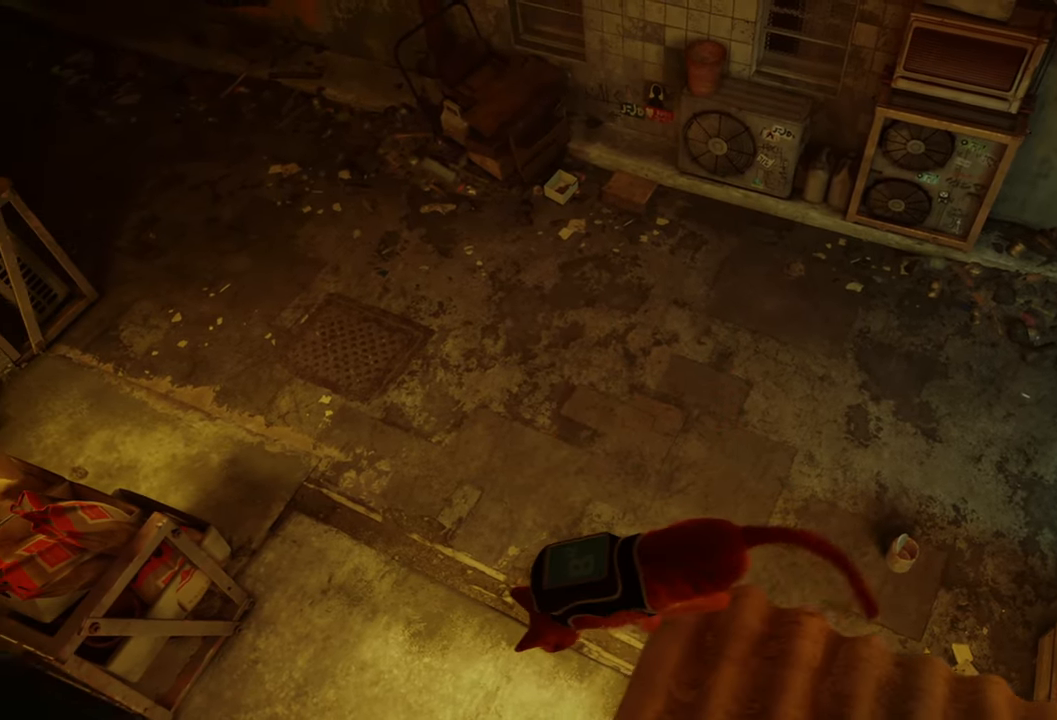
{"buttons": [], "left_stick": "up", "right_stick": "right", "events": [[420, "left_stick", "up"], [440, "right_stick", "right"]]}
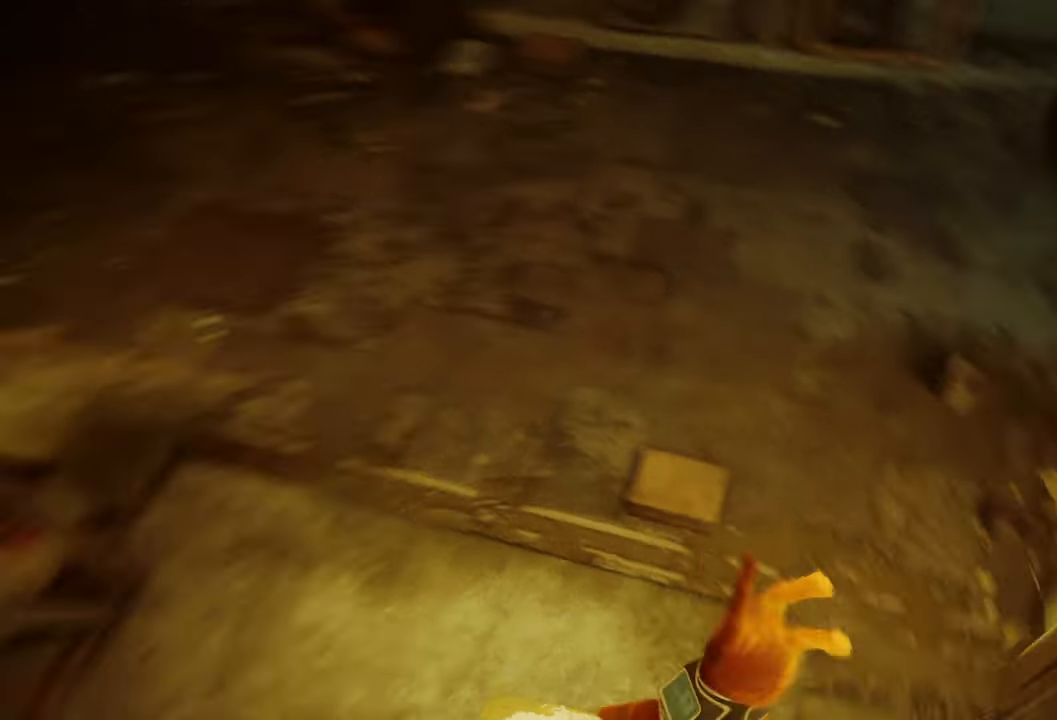
{"buttons": [], "left_stick": "up", "right_stick": "up", "events": [[220, "right_stick", "up-right"], [380, "right_stick", "up"]]}
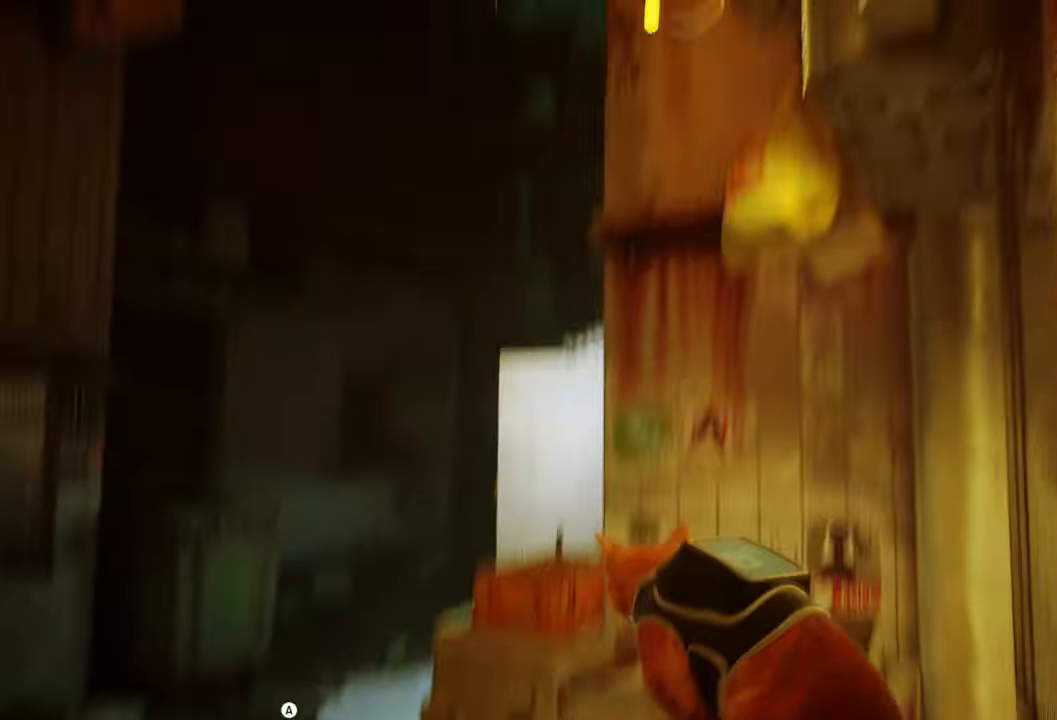
{"buttons": [], "left_stick": "up-left", "right_stick": "center", "events": [[20, "right_stick", "center"], [180, "left_stick", "center"], [500, "left_stick", "up-left"]]}
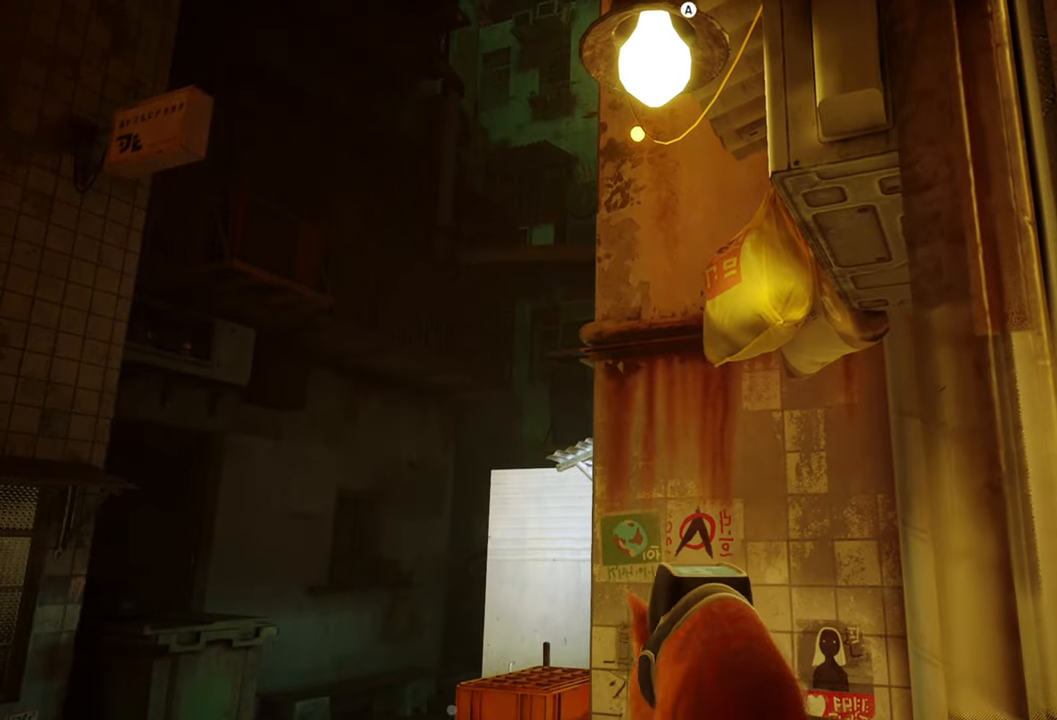
{"buttons": ["A"], "left_stick": "up-left", "right_stick": "center", "events": [[180, "right_stick", "down-left"], [340, "right_stick", "center"], [500, "A", "down"]]}
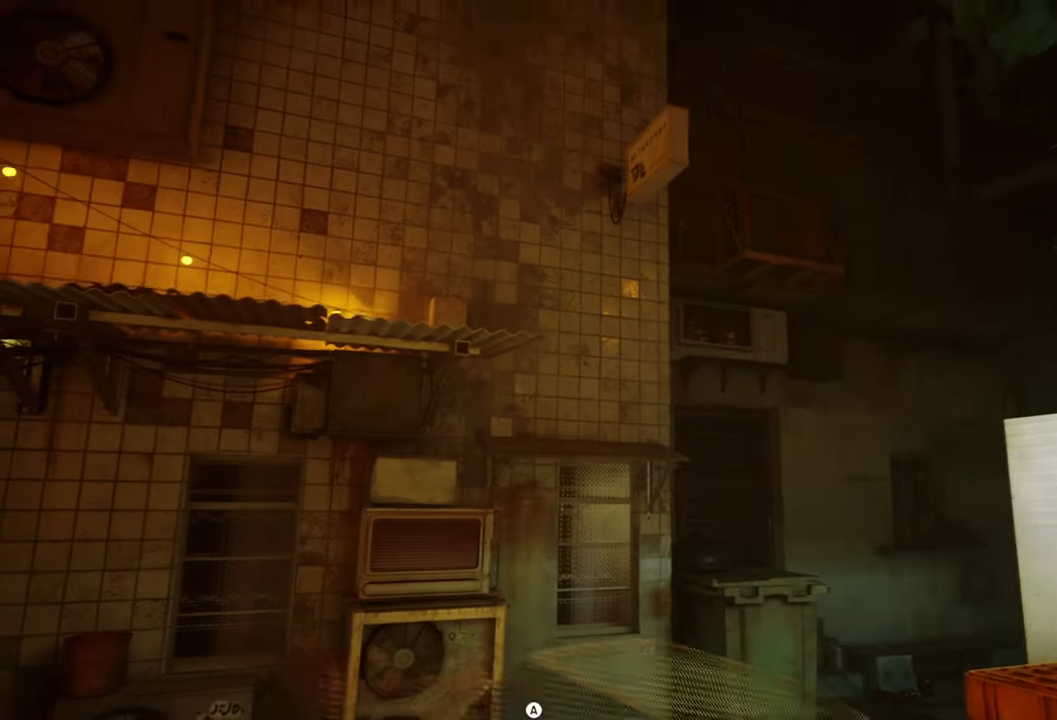
{"buttons": [], "left_stick": "up-left", "right_stick": "center", "events": [[140, "A", "up"]]}